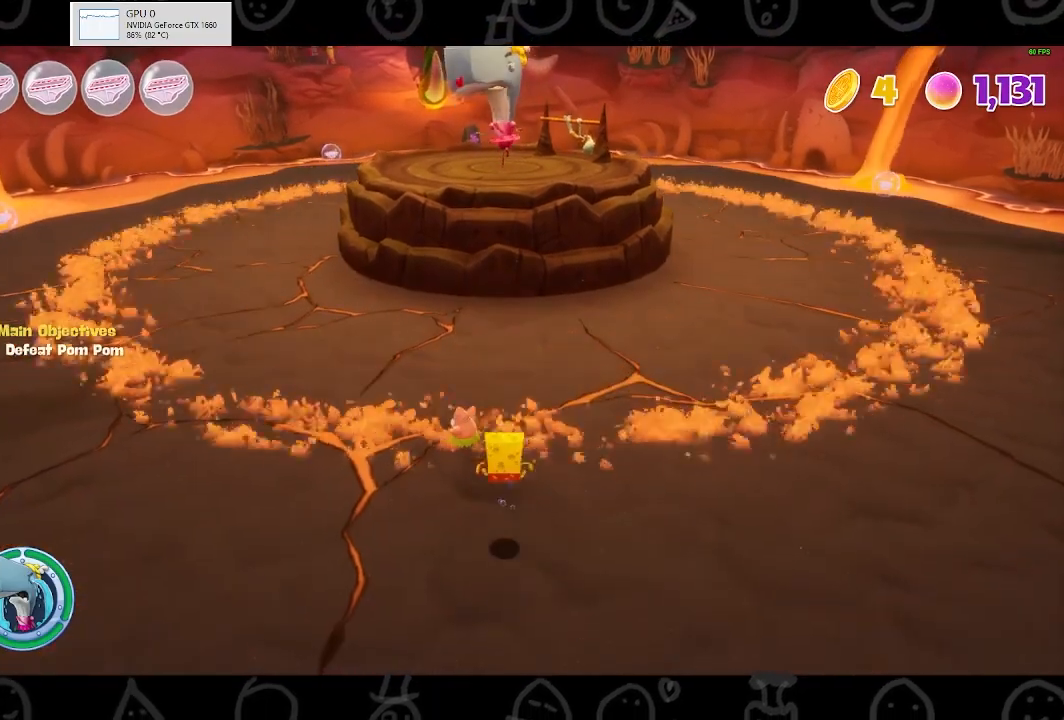
Gameplay with a controller (Xbox layout); each line is a JSON object with the inputs held at the frame after it. "events" lists button and stick changes between this image and that frame as [ms after this image, input, new state], when the widget could be followed in between.
{"buttons": [], "left_stick": "center", "right_stick": "center", "events": [[333, "A", "down"], [467, "A", "up"]]}
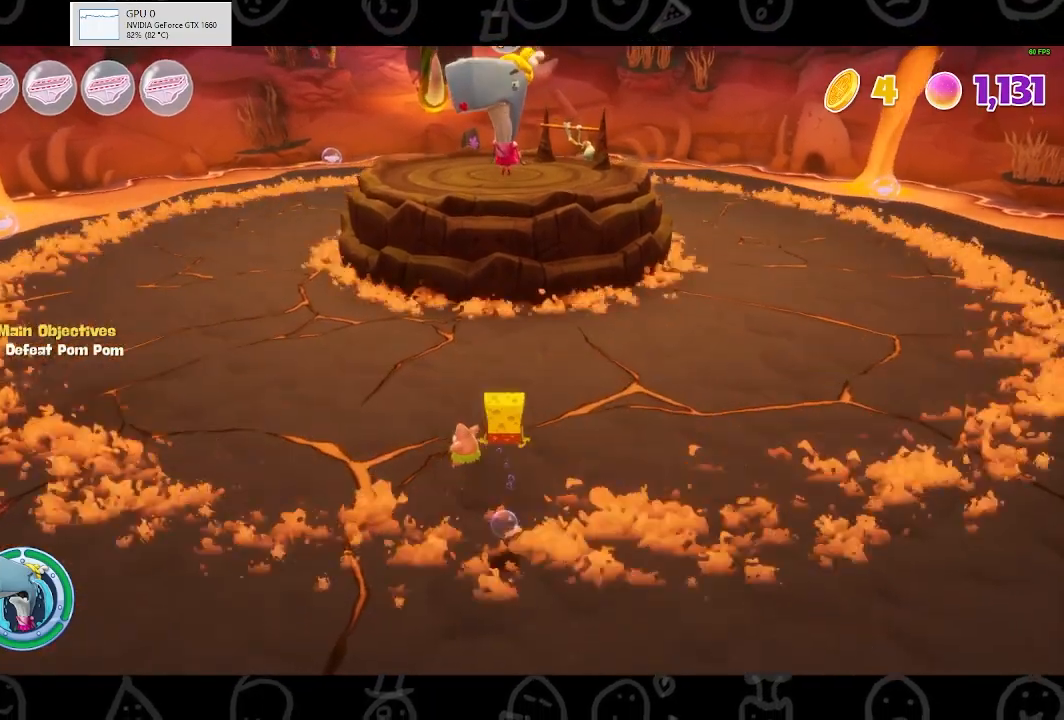
{"buttons": [], "left_stick": "center", "right_stick": "center", "events": []}
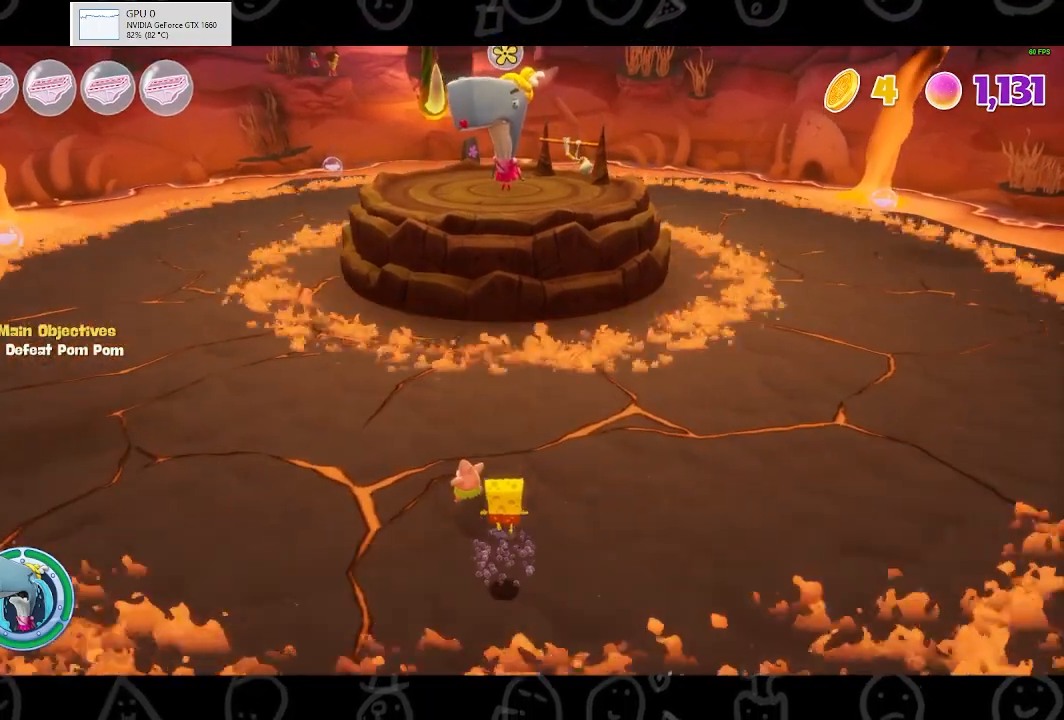
{"buttons": [], "left_stick": "center", "right_stick": "center", "events": []}
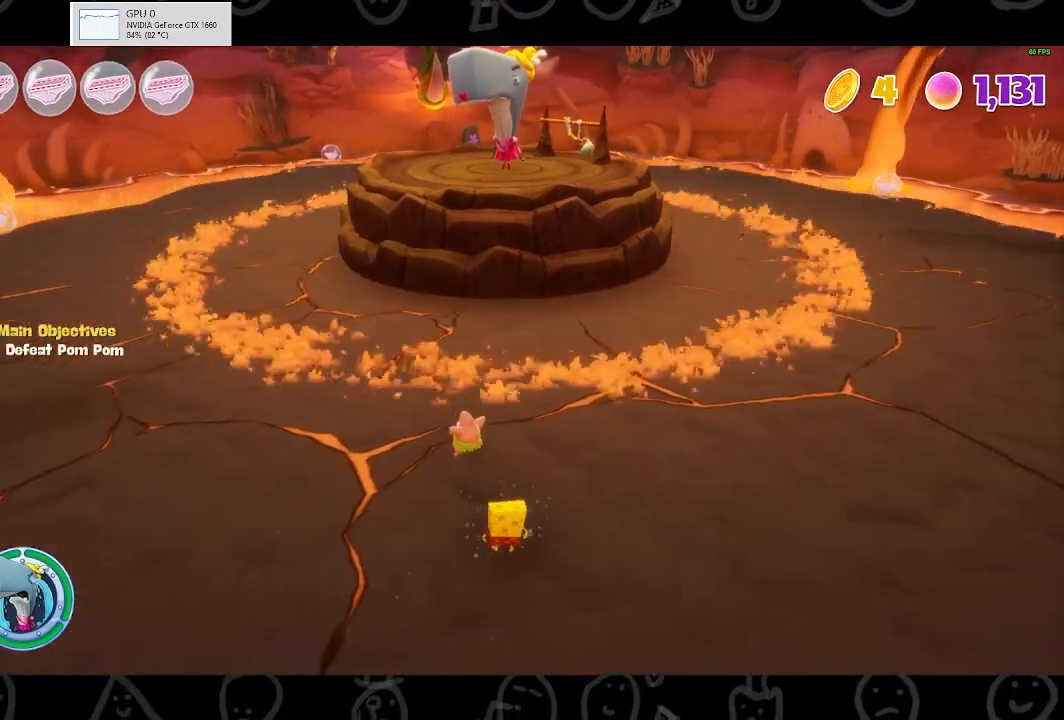
{"buttons": [], "left_stick": "center", "right_stick": "center", "events": [[167, "A", "down"], [300, "A", "up"]]}
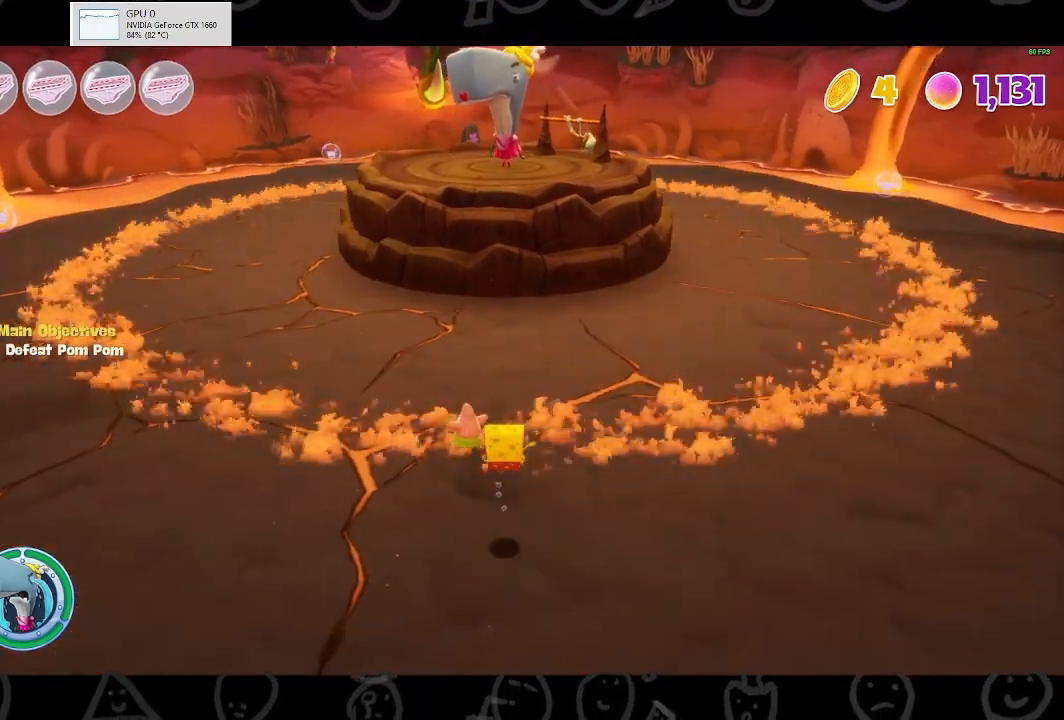
{"buttons": [], "left_stick": "center", "right_stick": "center", "events": [[167, "A", "down"], [333, "A", "up"]]}
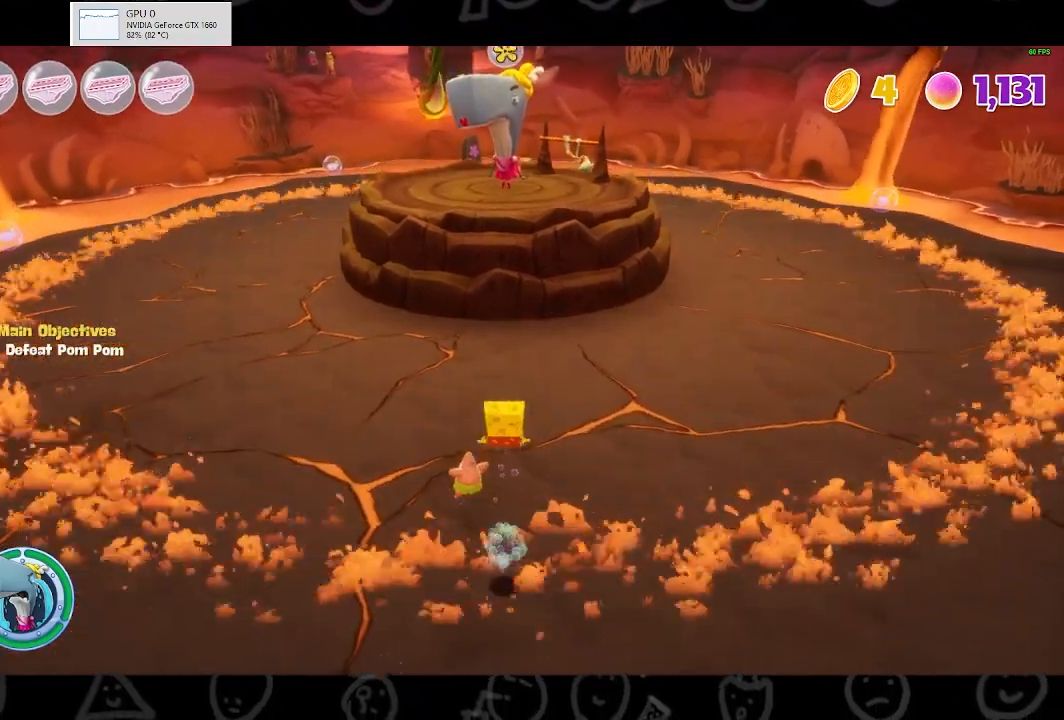
{"buttons": [], "left_stick": "center", "right_stick": "center", "events": []}
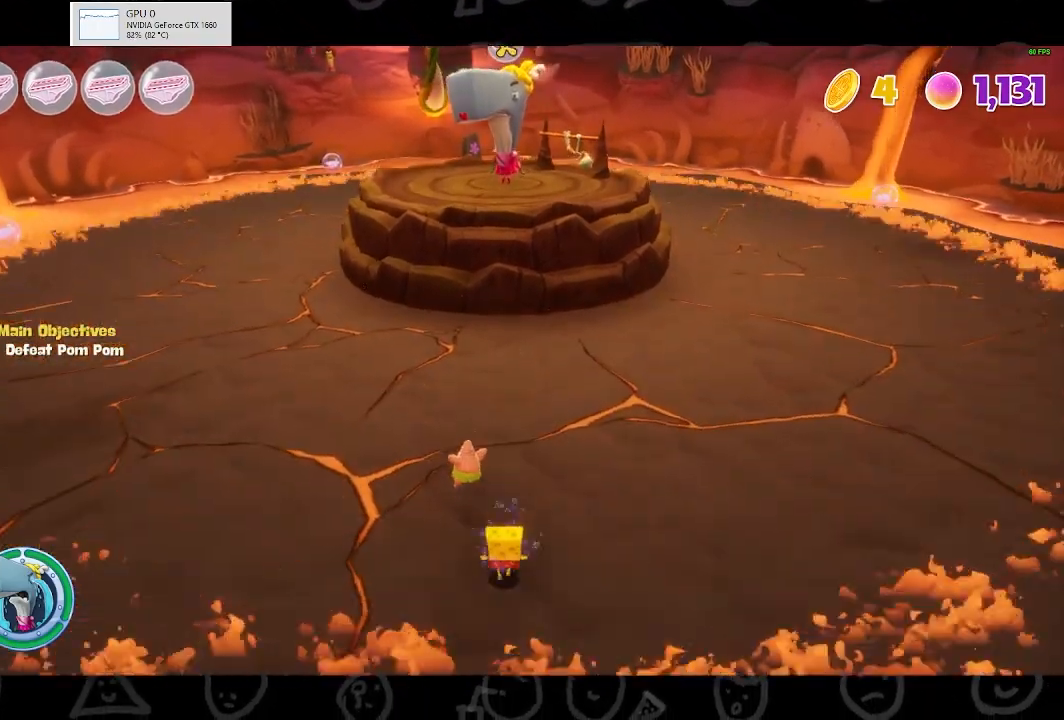
{"buttons": [], "left_stick": "center", "right_stick": "center", "events": []}
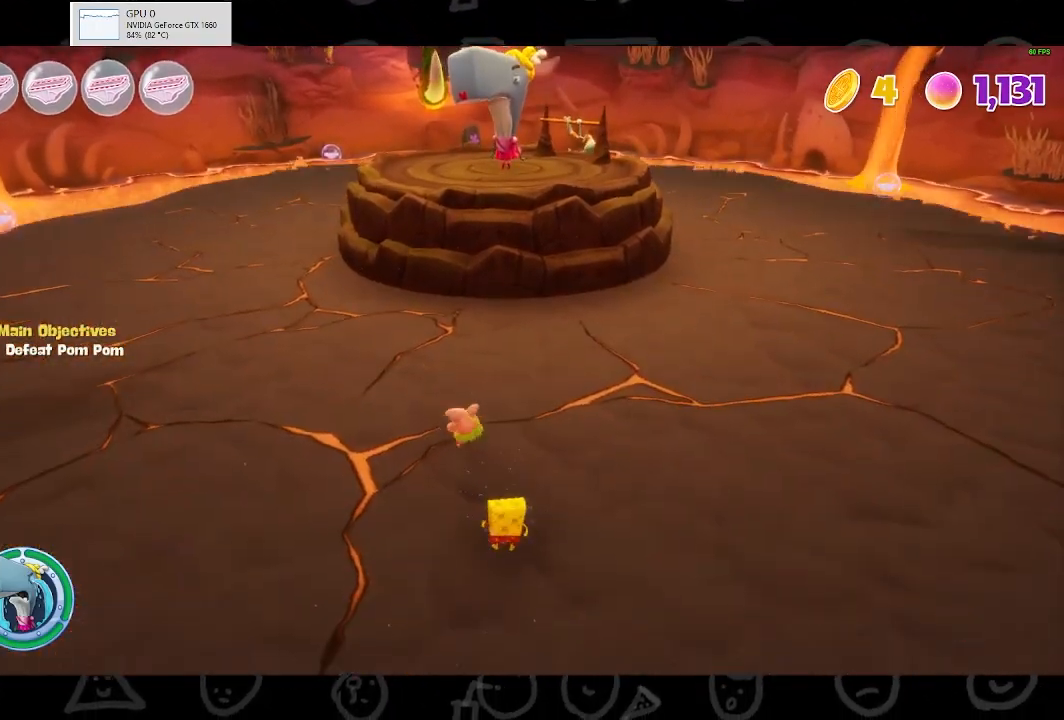
{"buttons": [], "left_stick": "center", "right_stick": "center", "events": []}
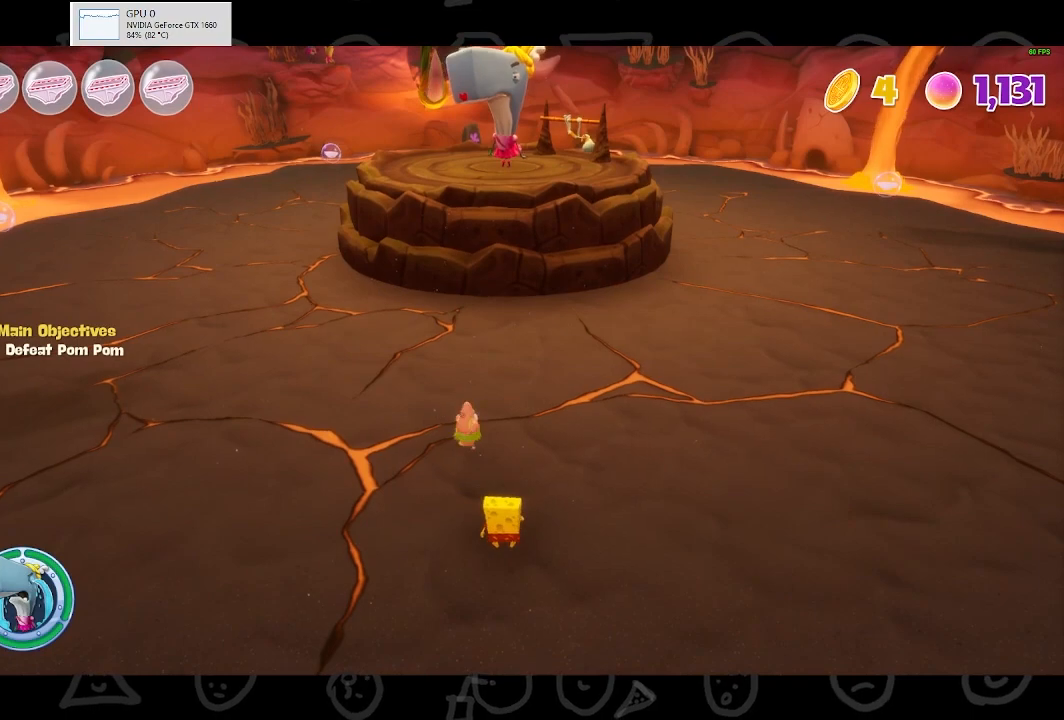
{"buttons": [], "left_stick": "center", "right_stick": "center", "events": []}
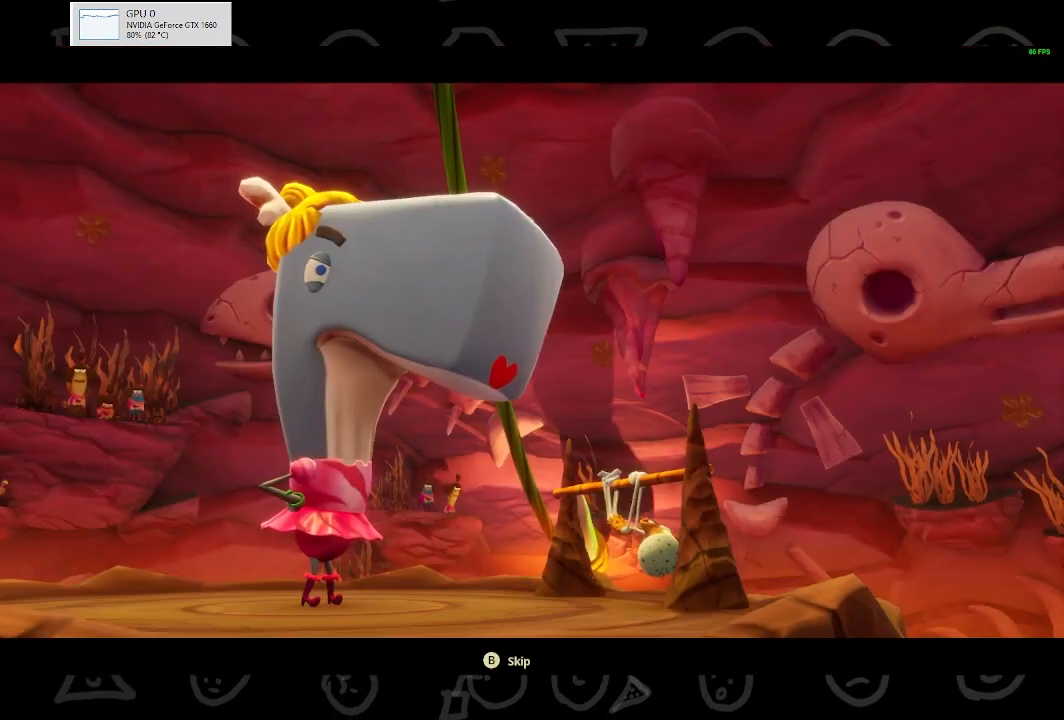
{"buttons": ["B"], "left_stick": "center", "right_stick": "center", "events": [[233, "B", "down"]]}
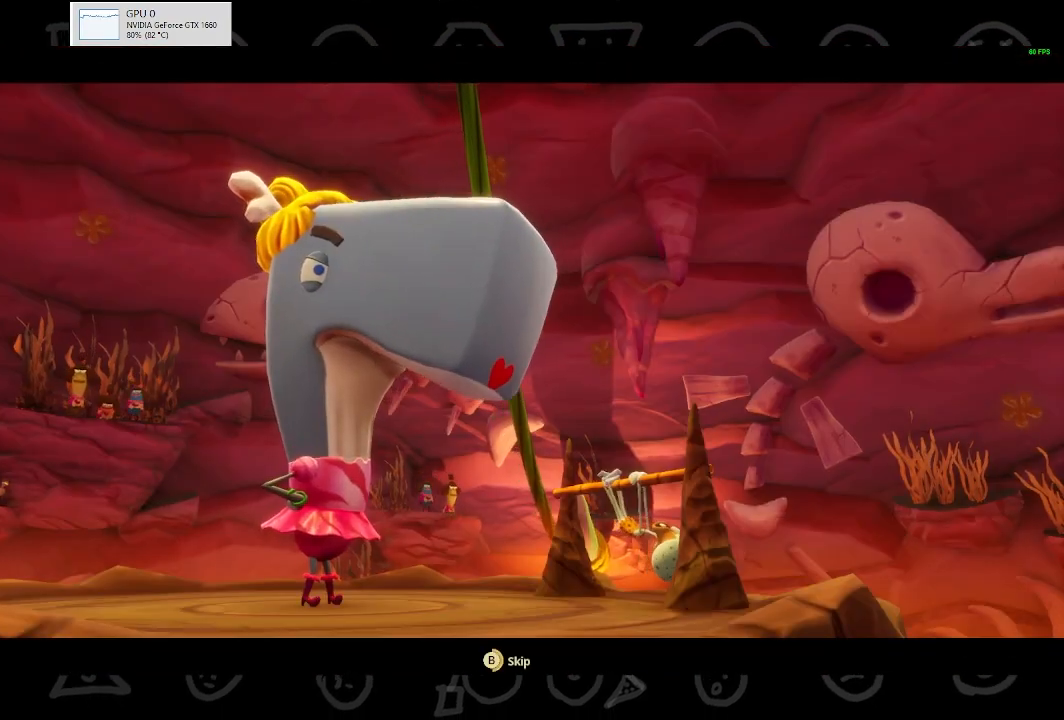
{"buttons": [], "left_stick": "center", "right_stick": "center", "events": [[367, "B", "up"]]}
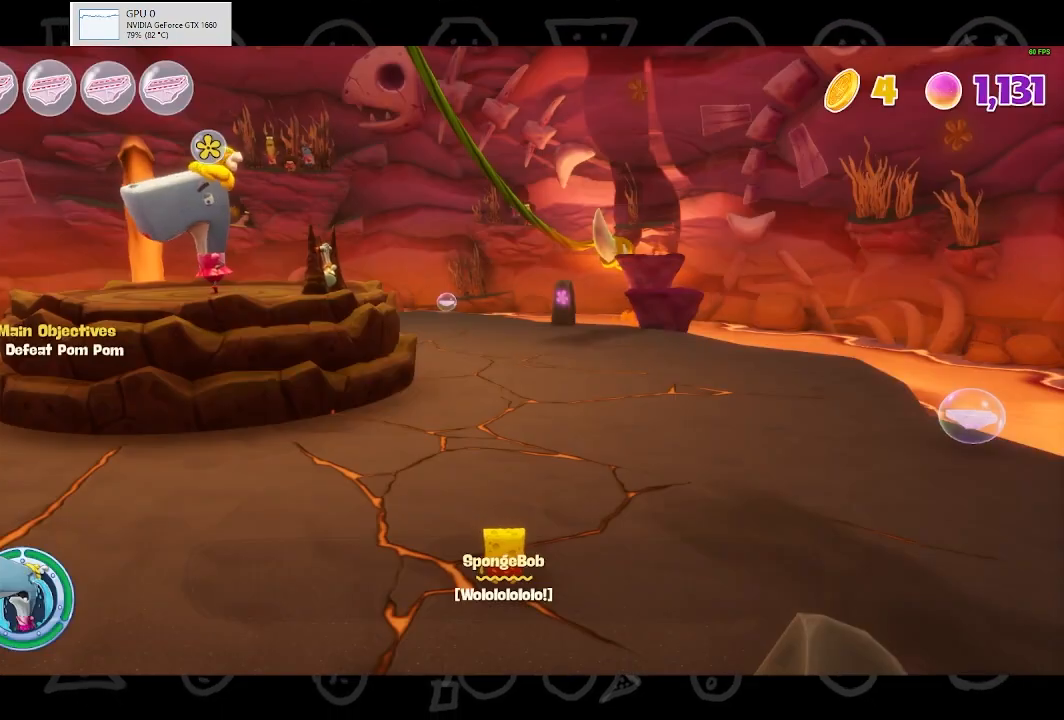
{"buttons": [], "left_stick": "right", "right_stick": "right", "events": [[400, "left_stick", "right"], [500, "right_stick", "right"]]}
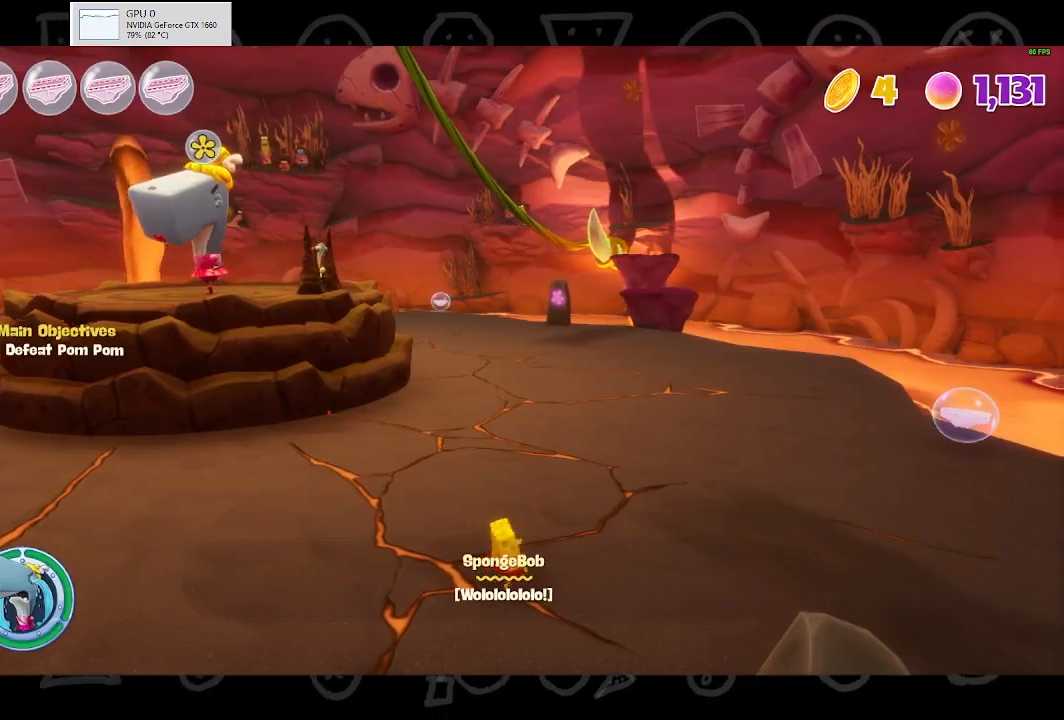
{"buttons": [], "left_stick": "up-right", "right_stick": "right", "events": [[233, "left_stick", "up-right"]]}